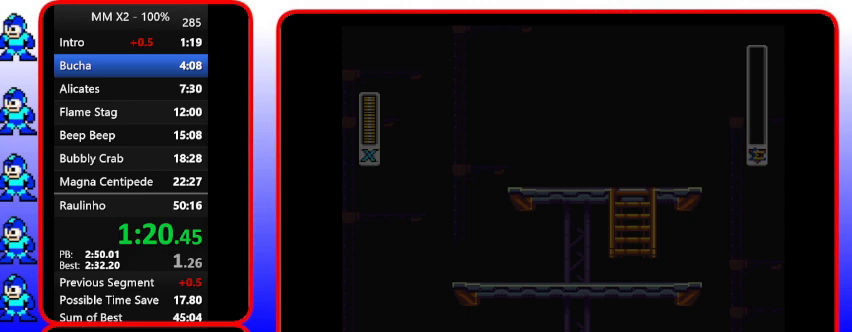
Gameplay with a controller (Nintendo layout); each line is a JSON object with the inputs held at the frame after it. "events" lists button and stick changes between this image and that frame as [ms after this image, input, new state], when the widget could be followed in between. Not read: L3 R3.
{"buttons": ["START"], "events": [[133, "START", "down"]]}
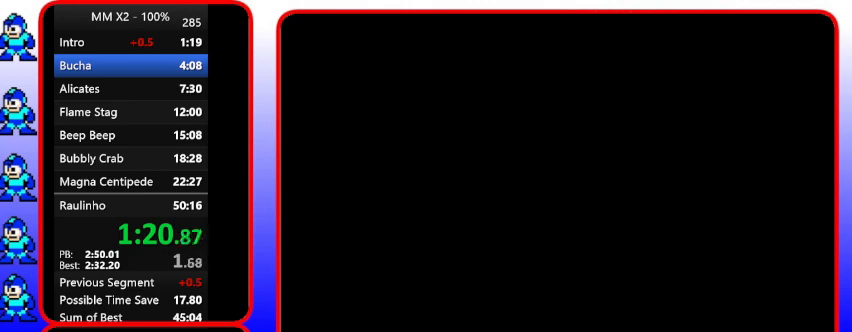
{"buttons": ["START"], "events": []}
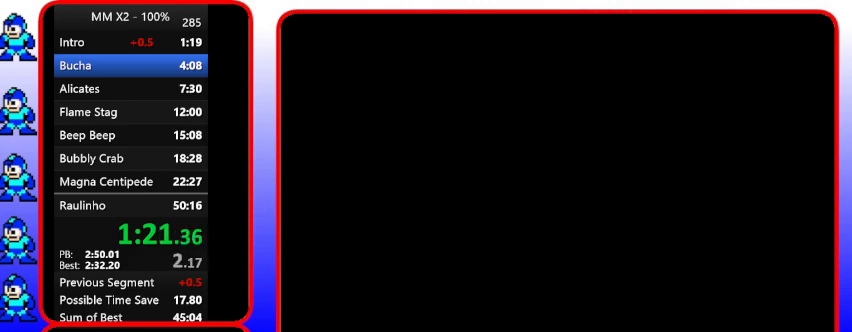
{"buttons": ["START"], "events": []}
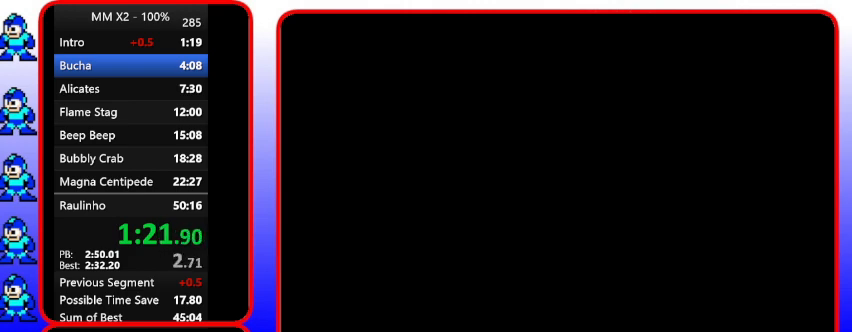
{"buttons": ["START"], "events": []}
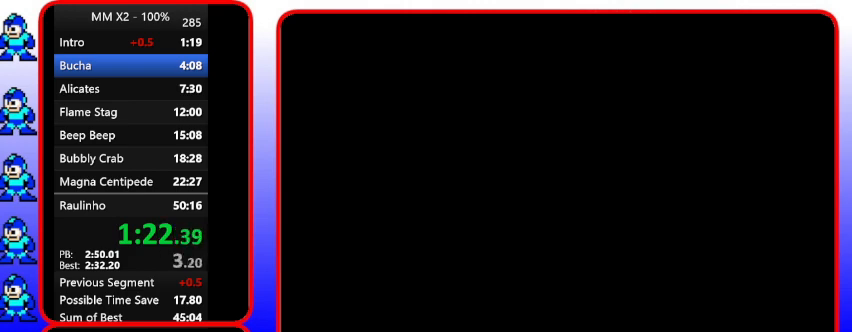
{"buttons": ["START"], "events": []}
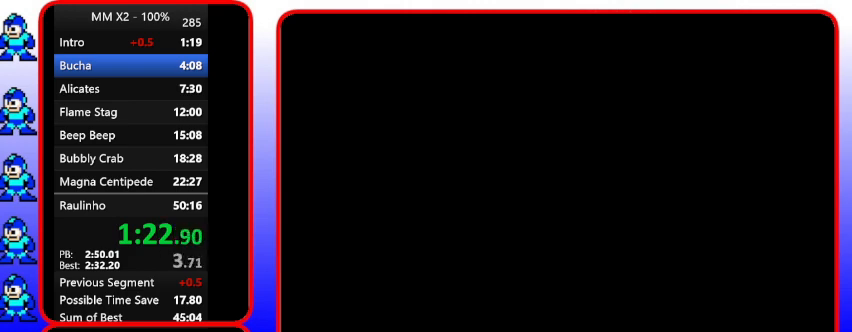
{"buttons": ["START"], "events": []}
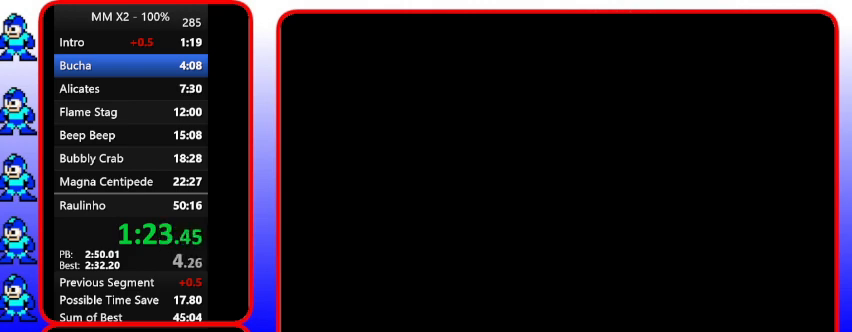
{"buttons": ["START"], "events": []}
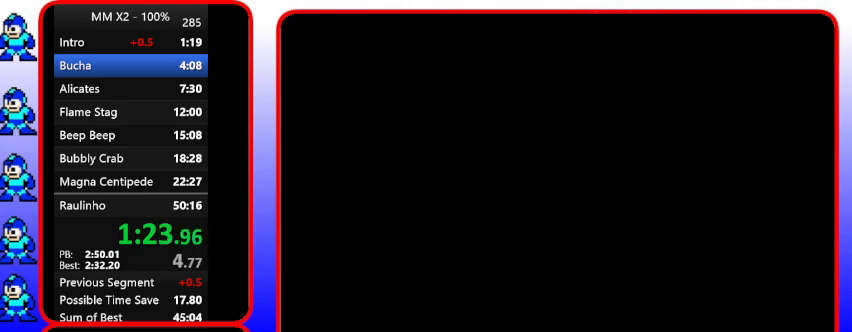
{"buttons": ["START"], "events": []}
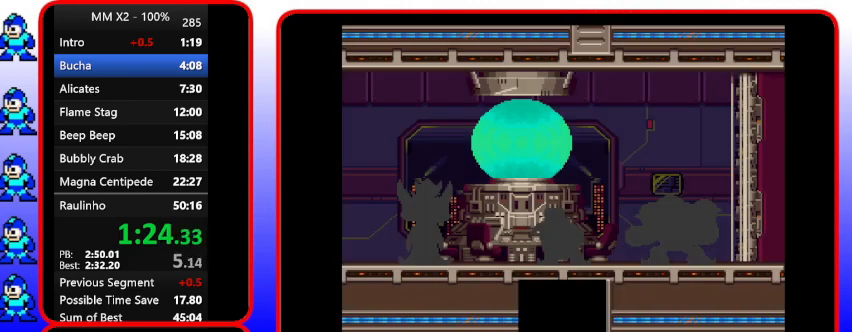
{"buttons": ["START"], "events": []}
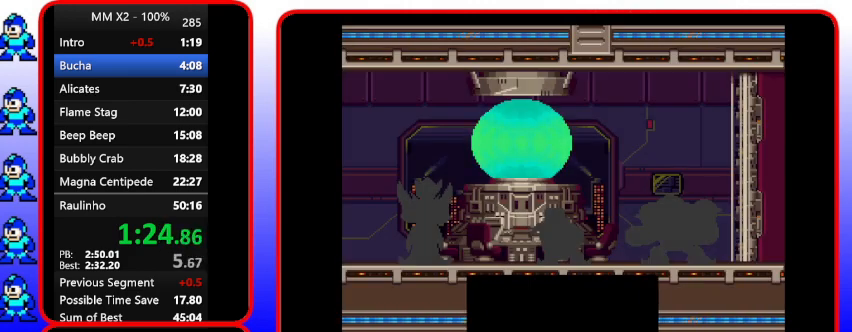
{"buttons": ["START"], "events": []}
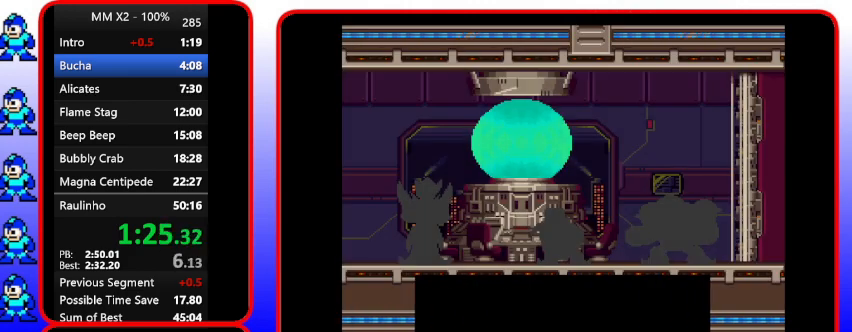
{"buttons": ["START"], "events": []}
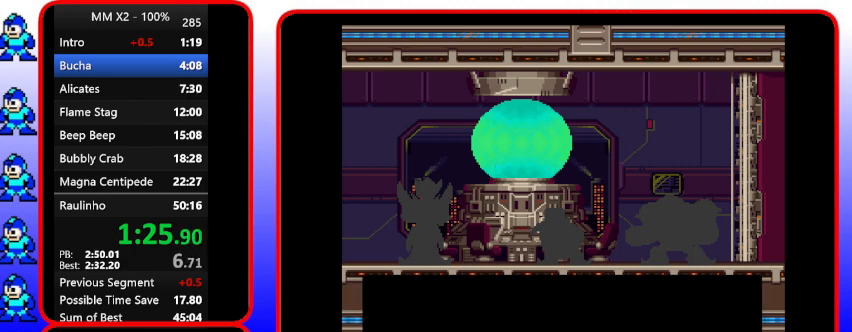
{"buttons": ["START"], "events": []}
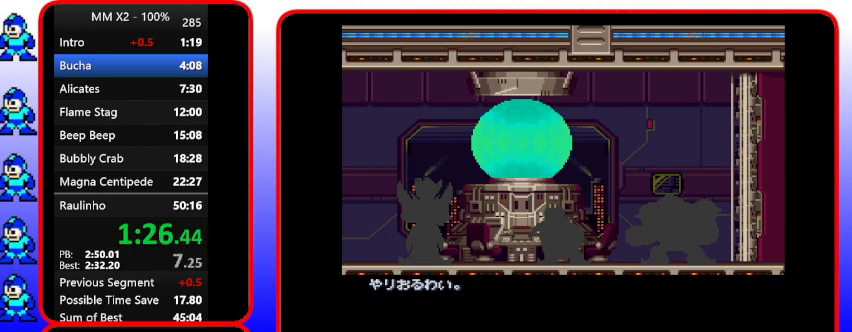
{"buttons": ["START"], "events": []}
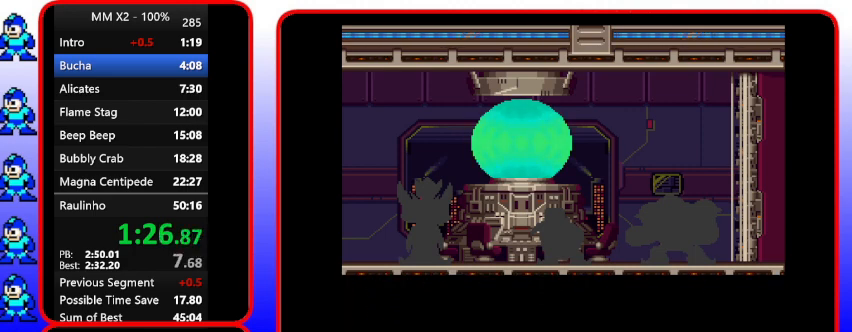
{"buttons": ["START"], "events": []}
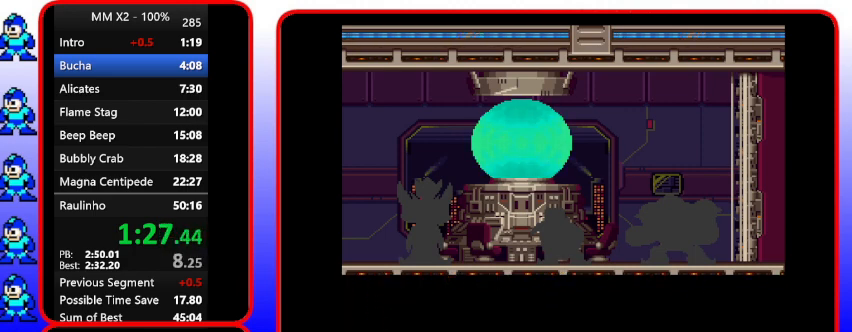
{"buttons": ["START"], "events": []}
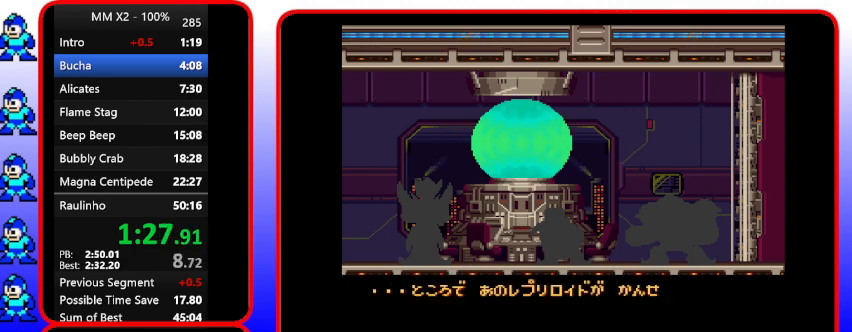
{"buttons": ["START"], "events": []}
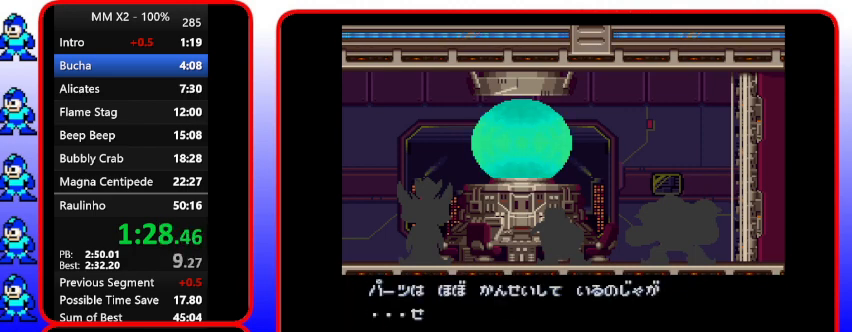
{"buttons": ["START"], "events": []}
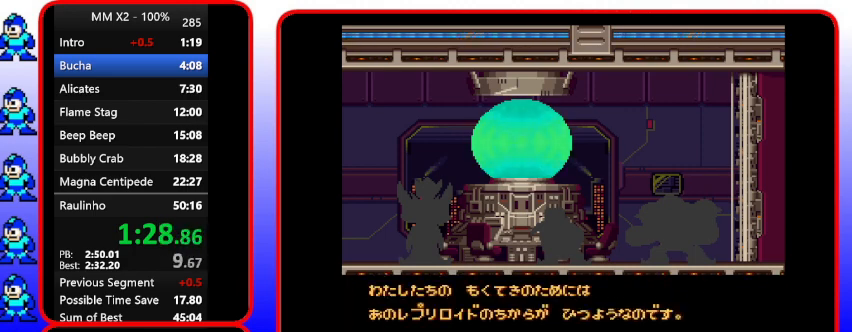
{"buttons": ["START"], "events": []}
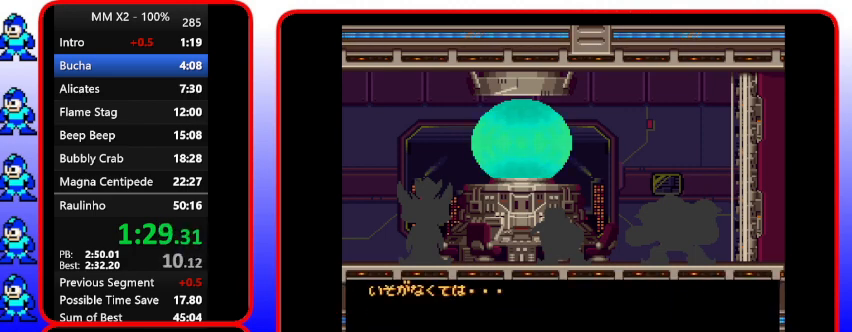
{"buttons": ["START"], "events": []}
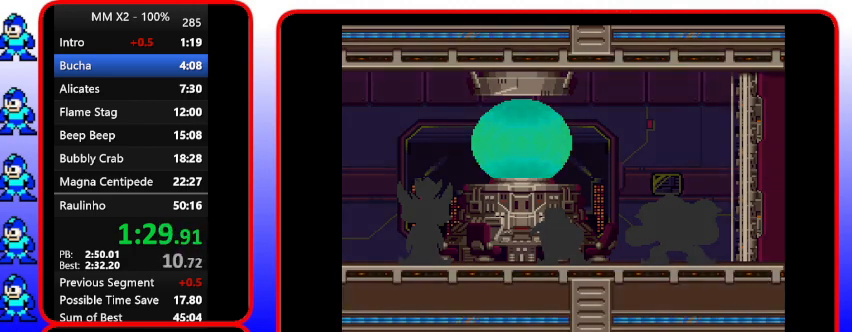
{"buttons": ["START"], "events": []}
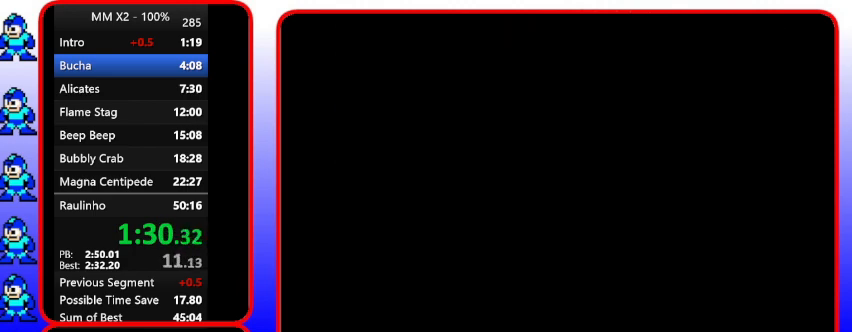
{"buttons": ["START"], "events": []}
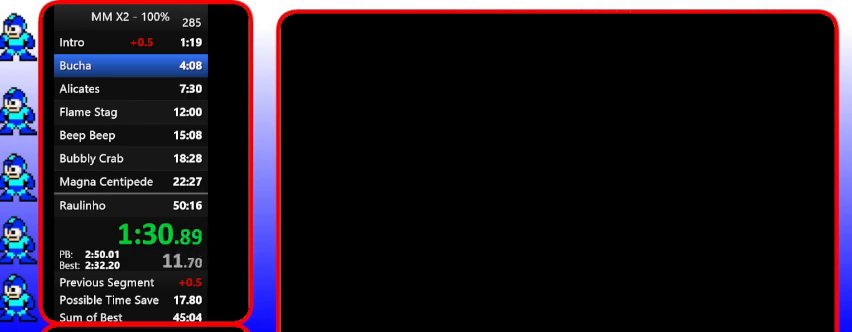
{"buttons": ["START"], "events": []}
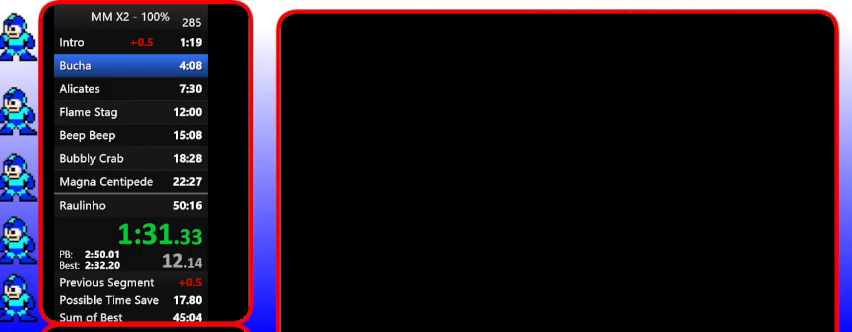
{"buttons": ["START"], "events": []}
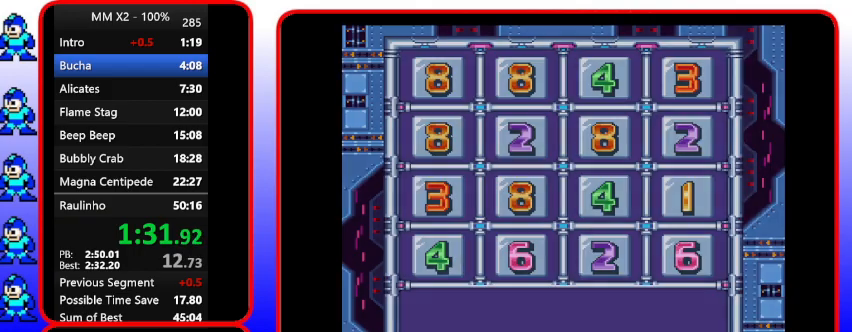
{"buttons": ["START"], "events": []}
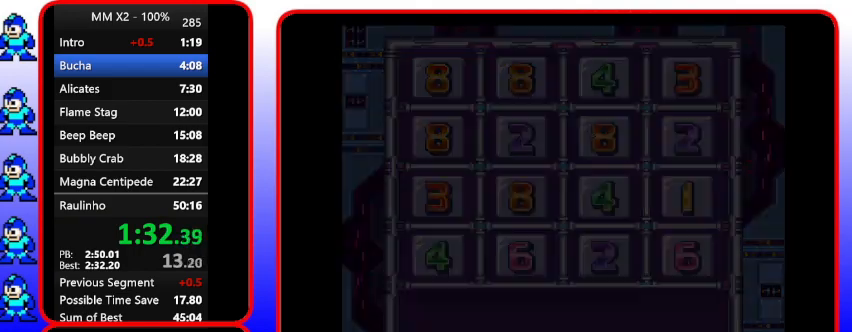
{"buttons": [], "events": [[367, "START", "up"]]}
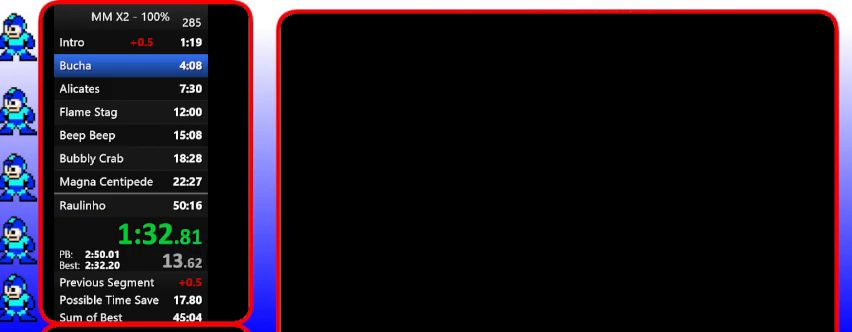
{"buttons": [], "events": []}
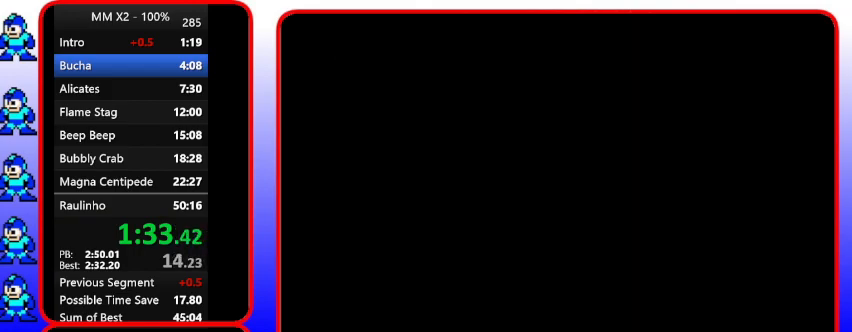
{"buttons": [], "events": []}
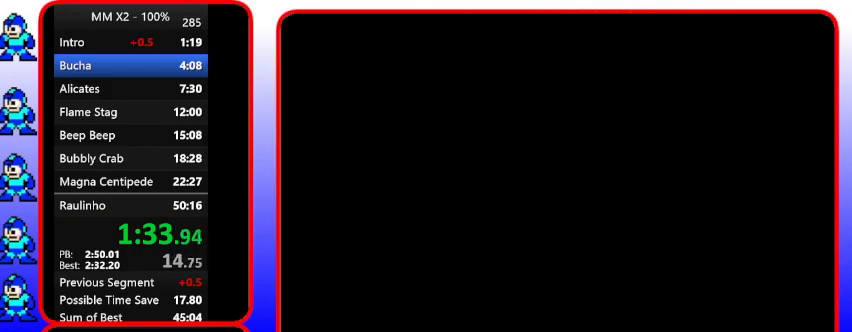
{"buttons": [], "events": []}
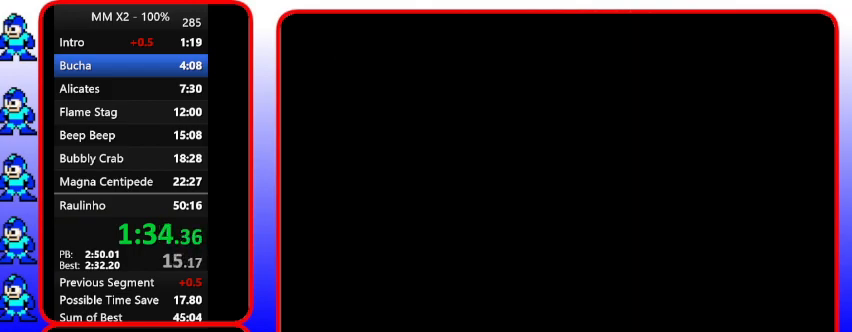
{"buttons": [], "events": []}
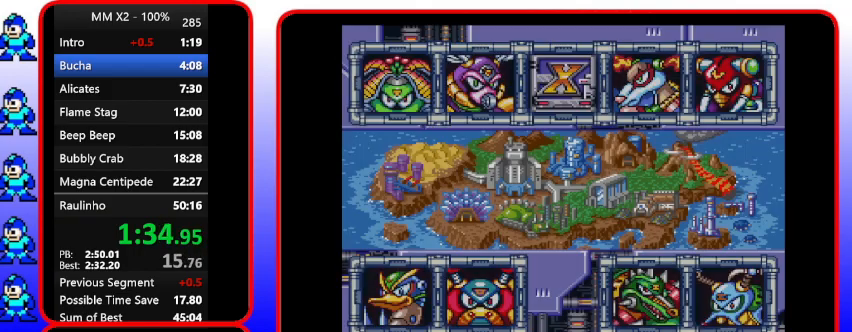
{"buttons": ["B"], "events": [[133, "B", "down"]]}
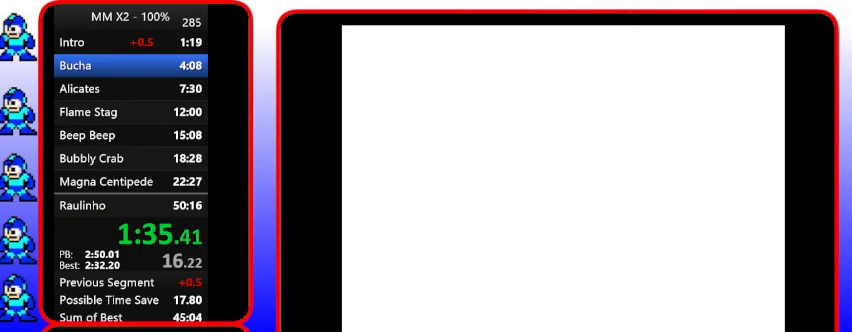
{"buttons": [], "events": [[467, "B", "up"]]}